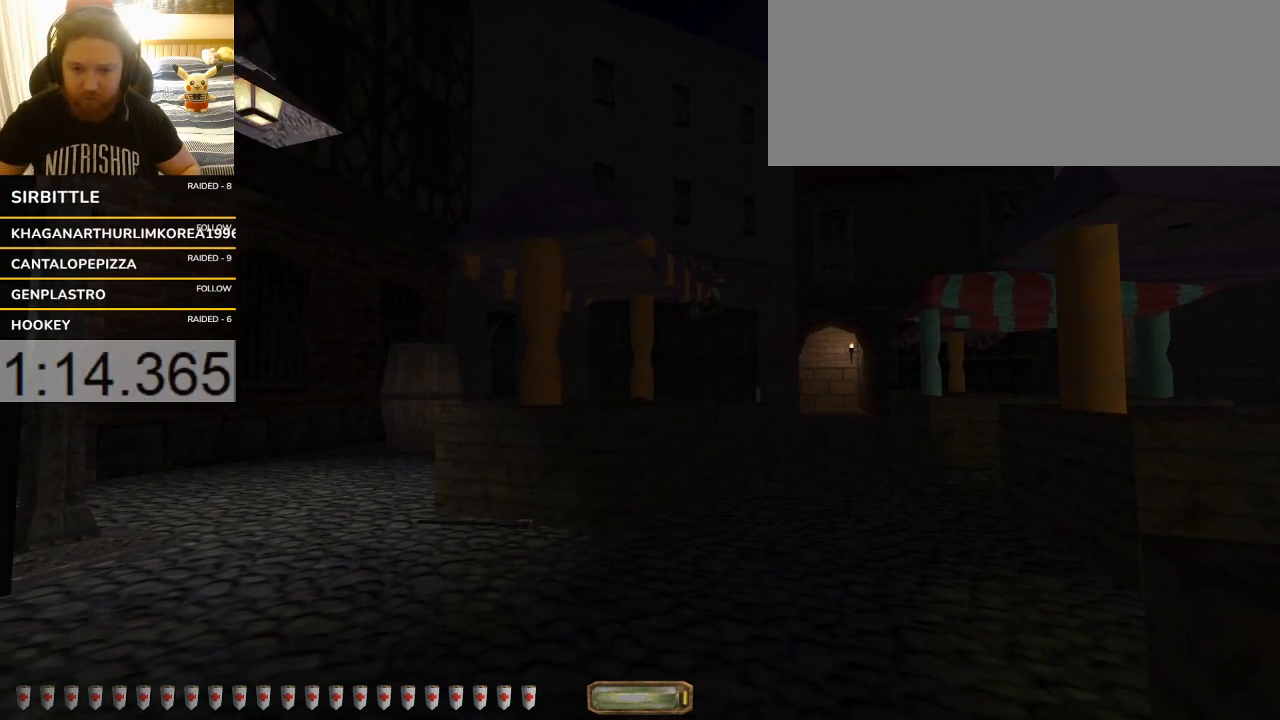
Gameplay with keyboard; each line is a JSON object with the keys held at the frame after it. "events" lists presses ("down") and releases ("up") of ".", "/", "0", "1", "2", "3", "4", "5", "6", "7", "8", "9", "a", "alt_l", "alt_r", "b", "backslash", "backspace", "c", "caps_lock", "comma", "ctrl_l", "ctrl_r", "d", "down", "e", "equals", "escape", "f", "f1", "f10", "f11", "f12", "f2", "f3", "f4", "f5", "f6", "f7", "f8", "f9", "g", "h", "i", "j", "k", "l", "lbracket", "left", "m", "minus", "n", "o", "p", "q", "quote", "r", "rbracket", "return", "right", "s", "semicolon", "shift_l", "shift_r", "space", "super", "t", "tab", "tilde", "u", "up", "v", "w", "x", "y" and "z" between this image and that frame as [ms after this image, input, new state], when the widget could be followed in between. No other keys are recorded. Mouse input is not recorded.
{"keys": ["d", "w"], "events": [[467, "d", "down"], [467, "w", "down"]]}
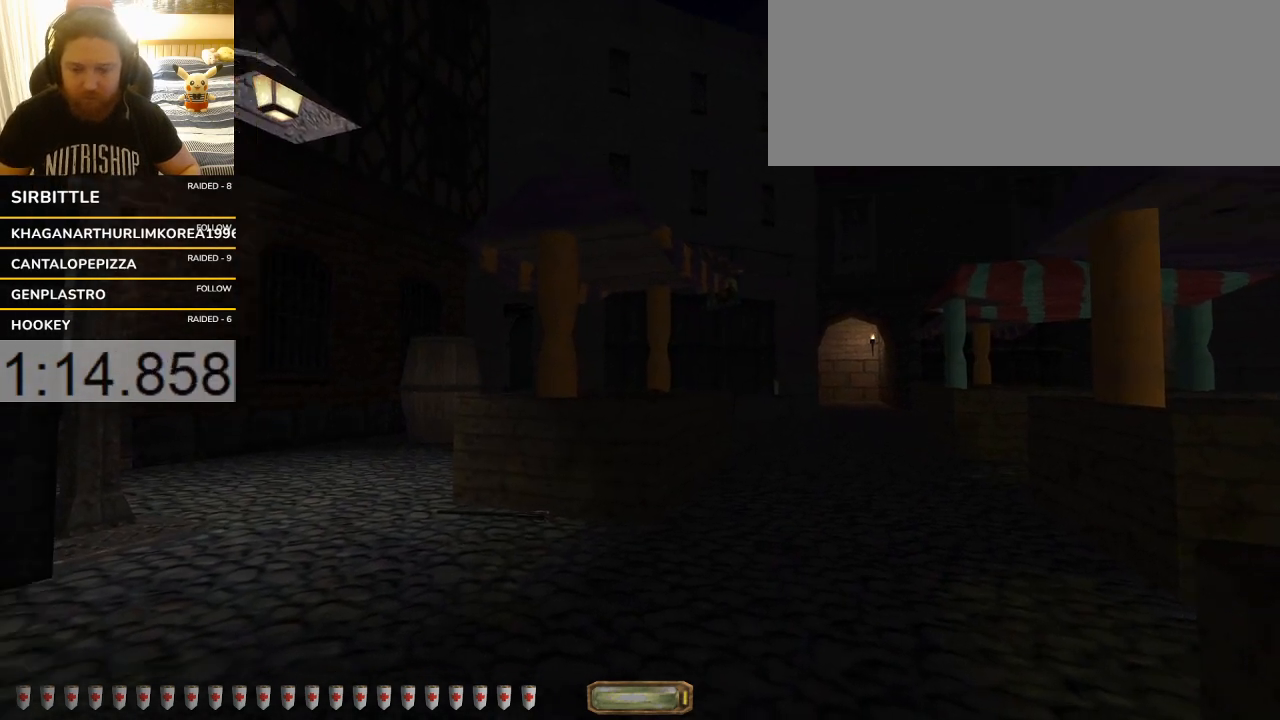
{"keys": ["d", "w"], "events": []}
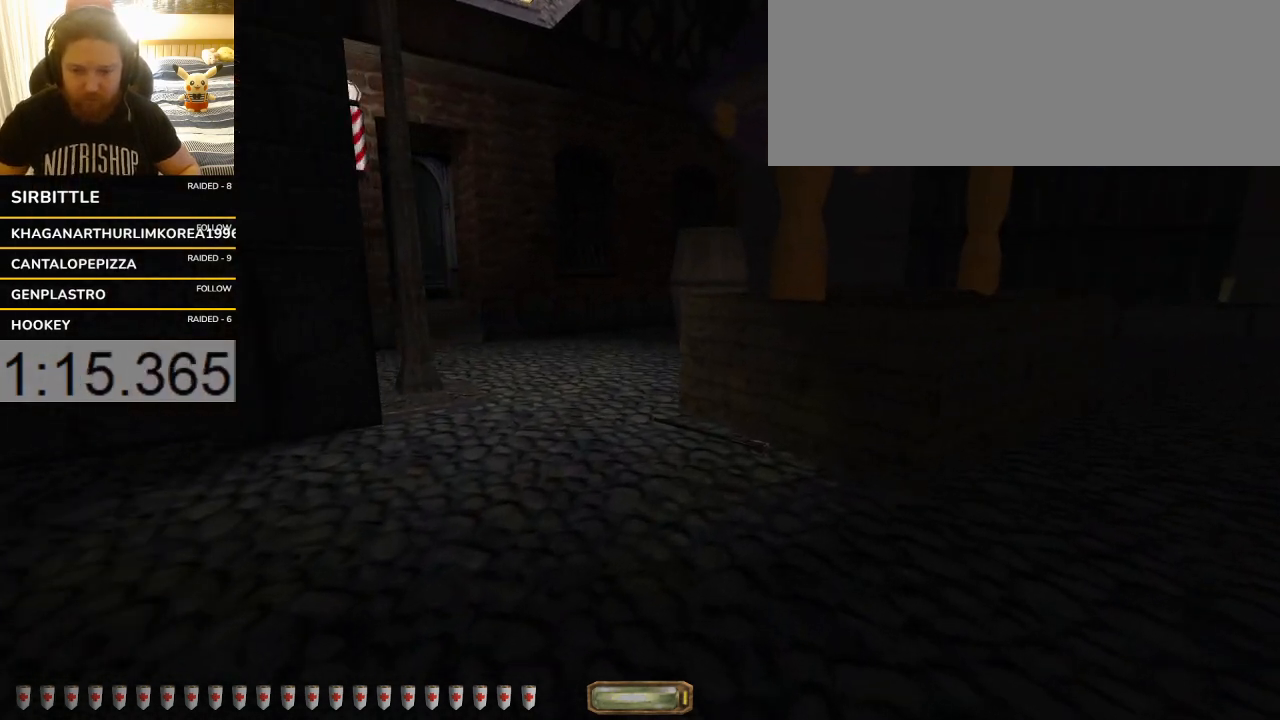
{"keys": ["d", "w"], "events": []}
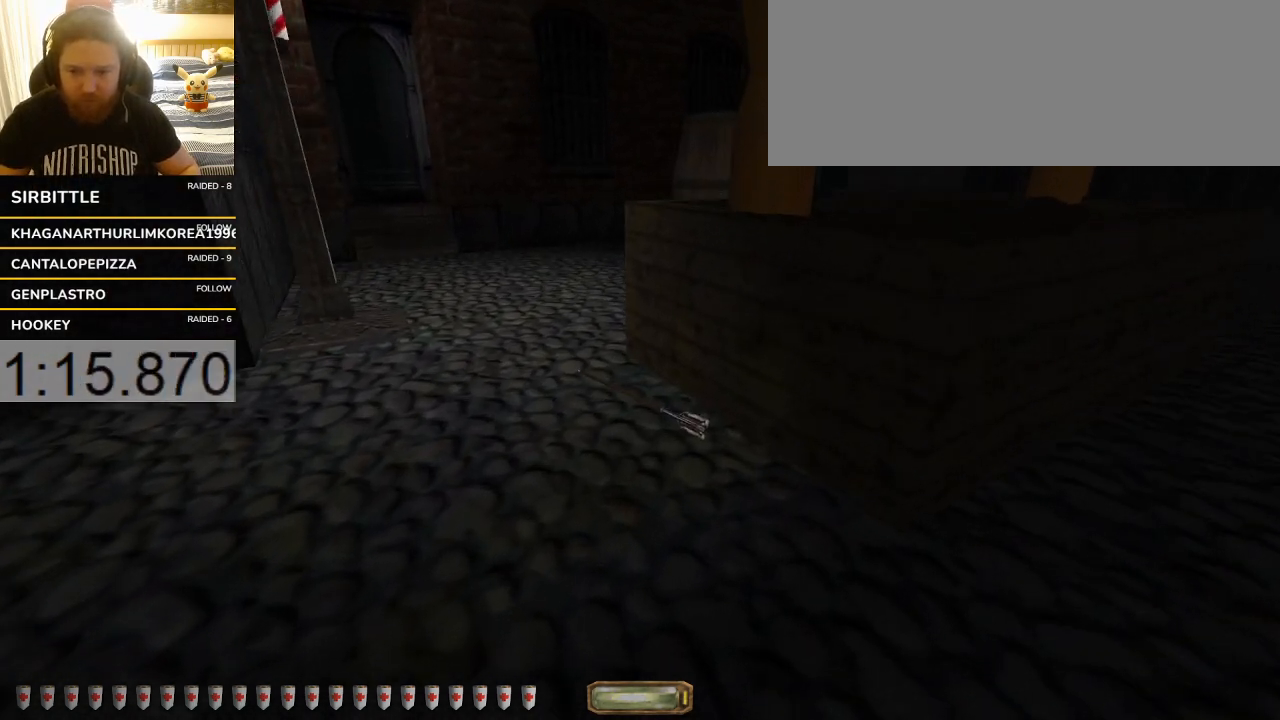
{"keys": [], "events": [[133, "w", "up"], [167, "d", "up"]]}
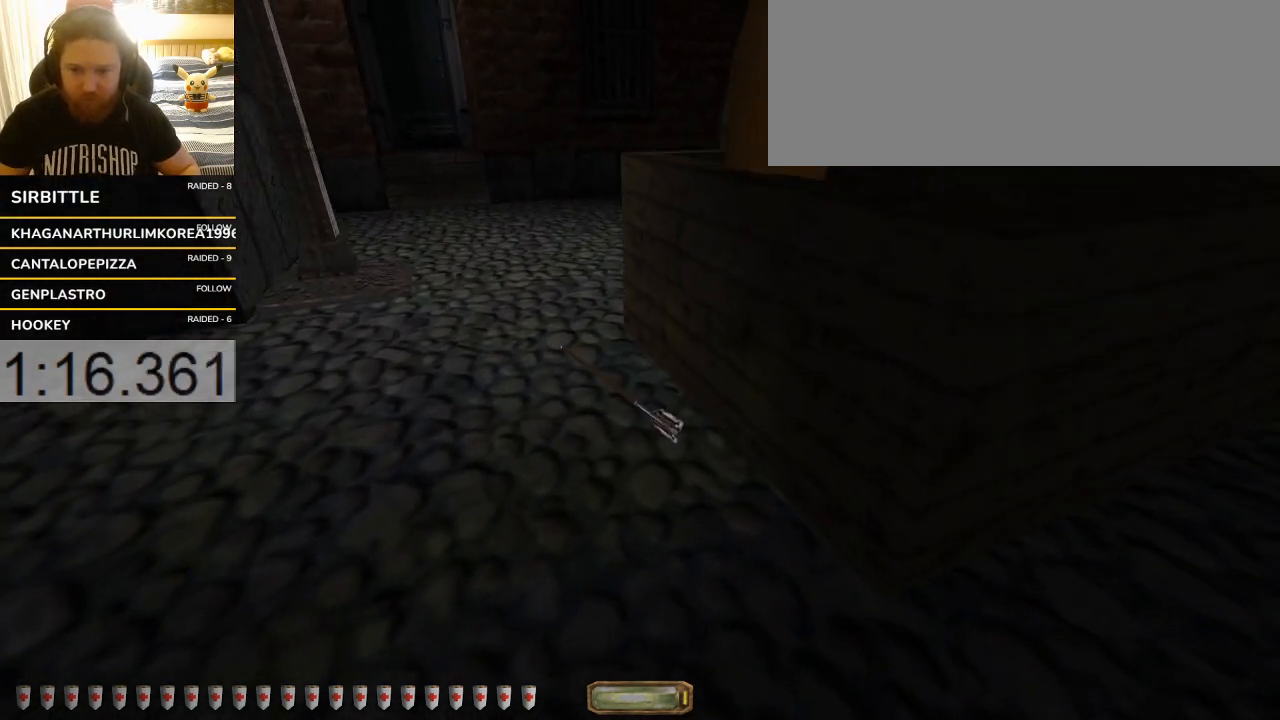
{"keys": ["s"], "events": [[367, "a", "down"], [433, "s", "down"], [467, "a", "up"]]}
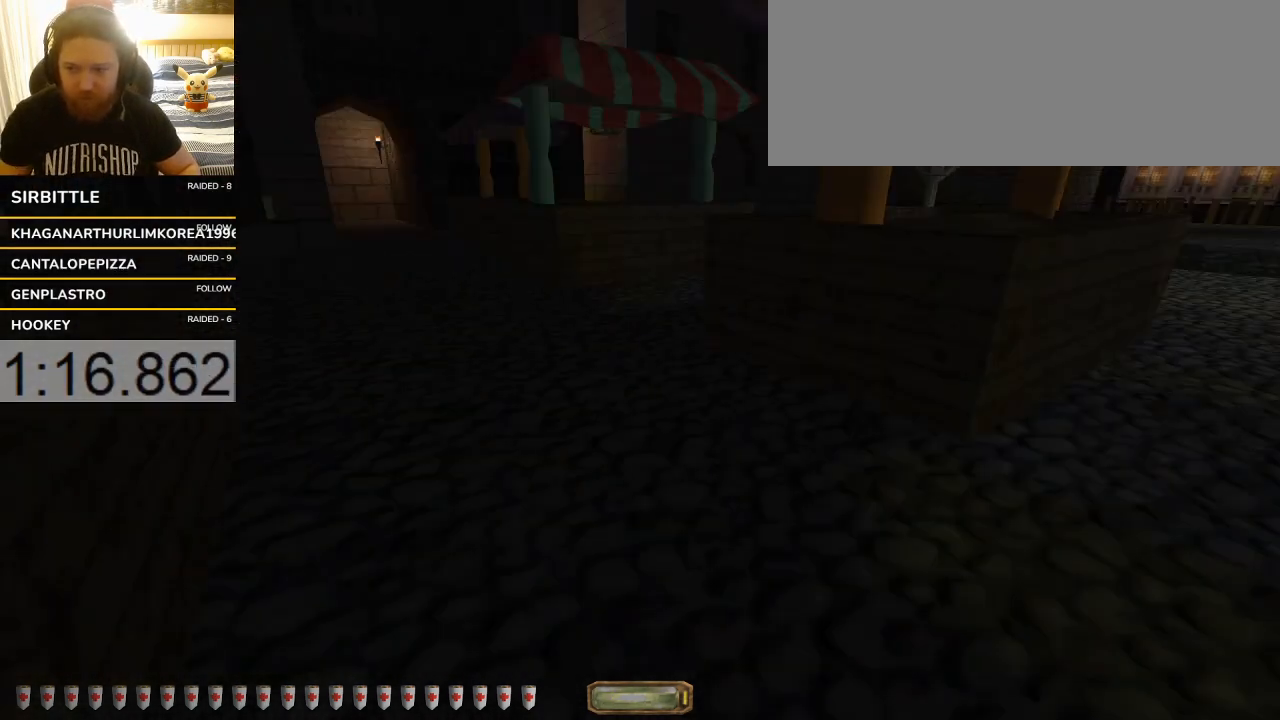
{"keys": []}
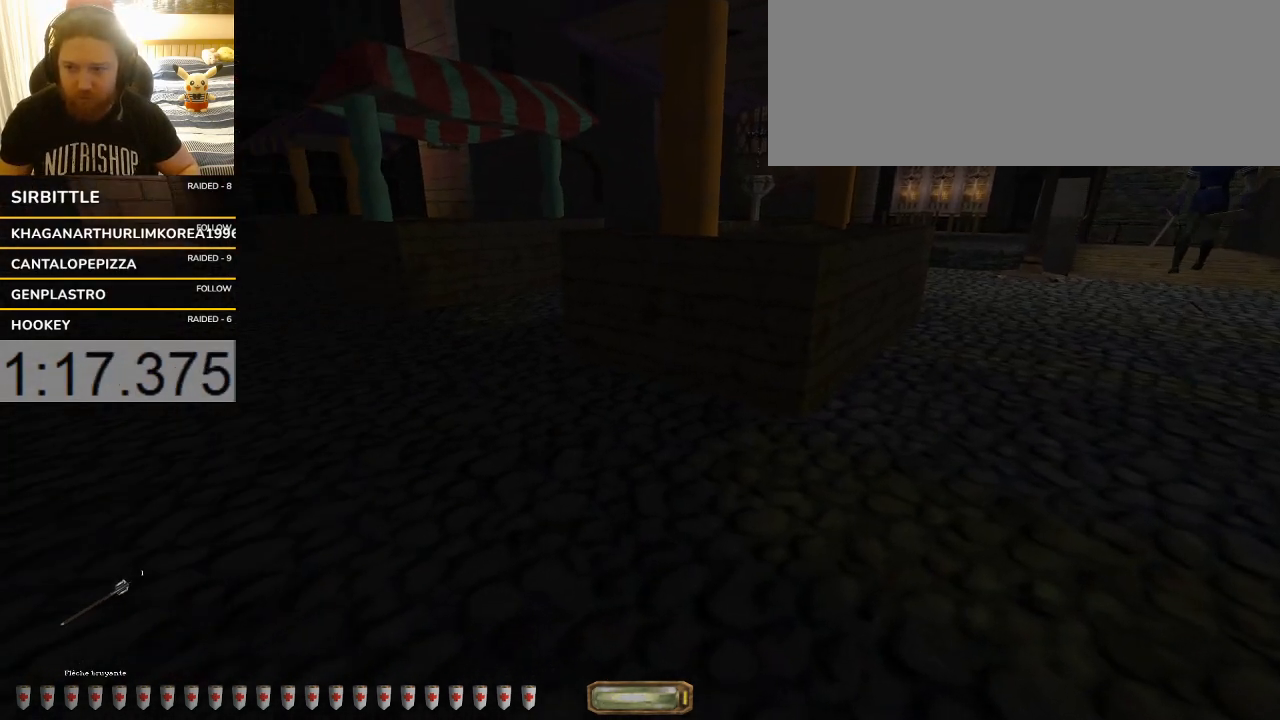
{"keys": [], "events": []}
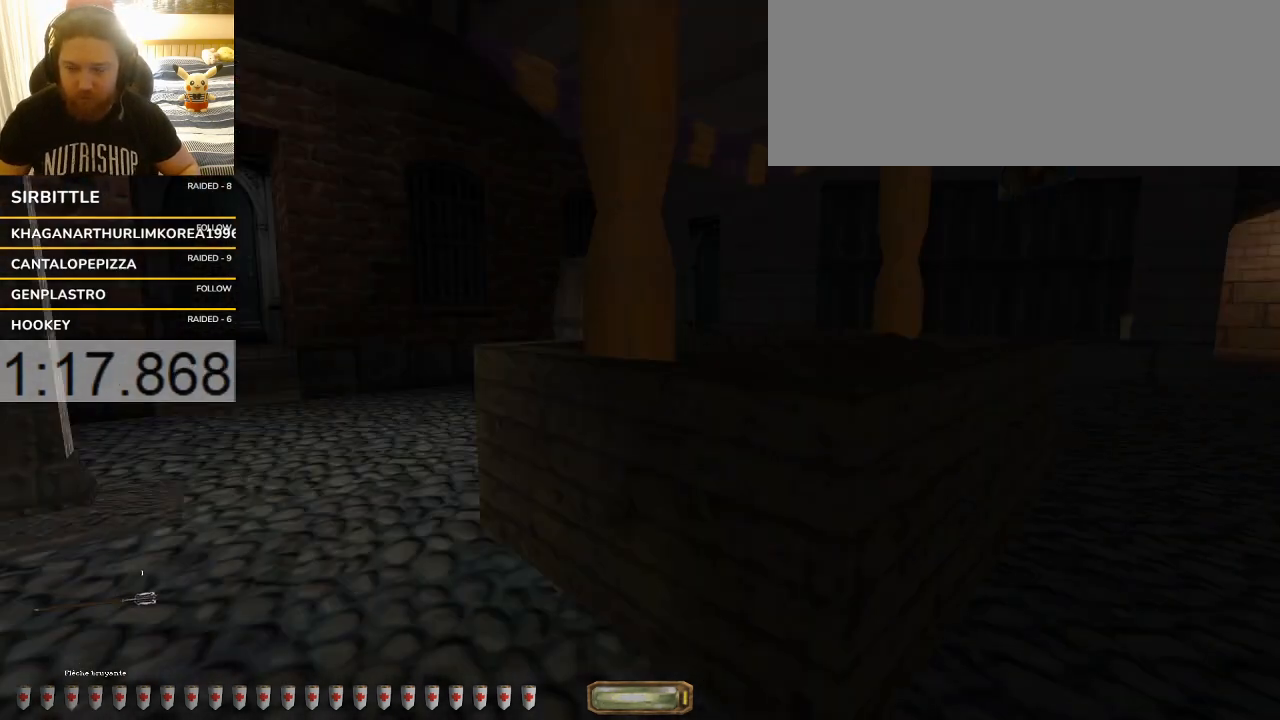
{"keys": ["d"], "events": [[333, "d", "down"]]}
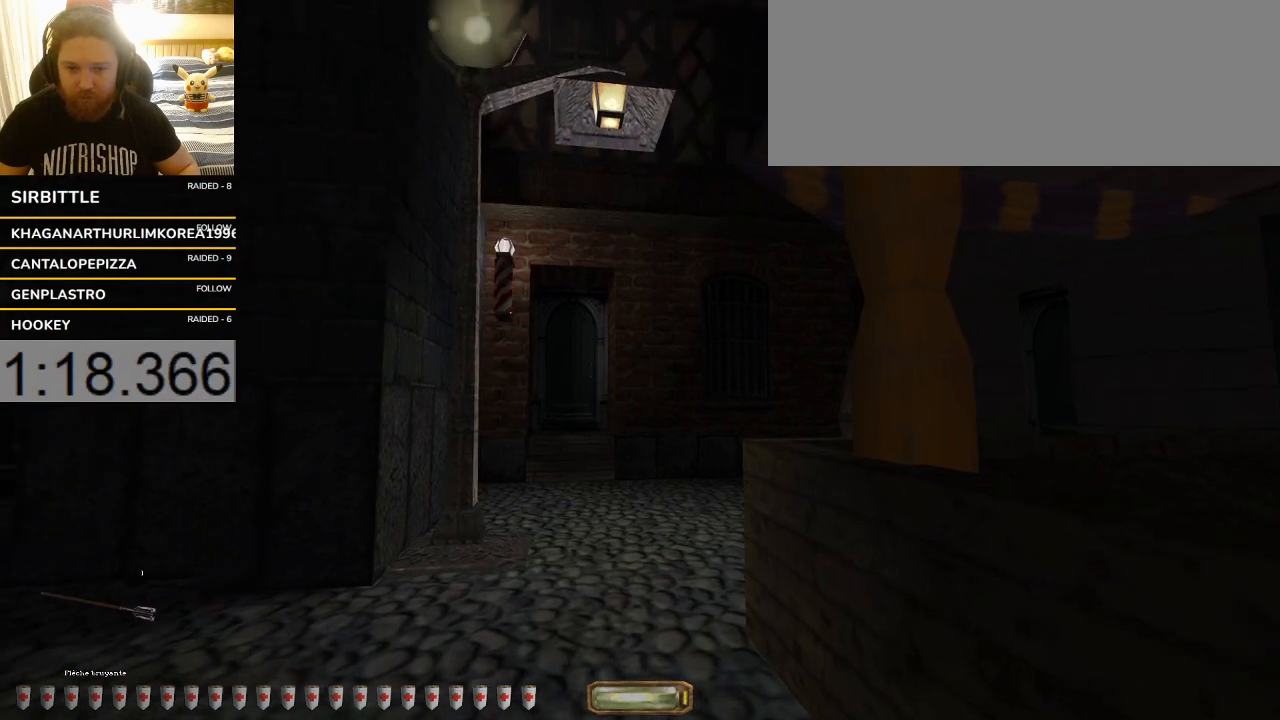
{"keys": [], "events": [[100, "d", "up"], [167, "d", "down"], [300, "d", "up"]]}
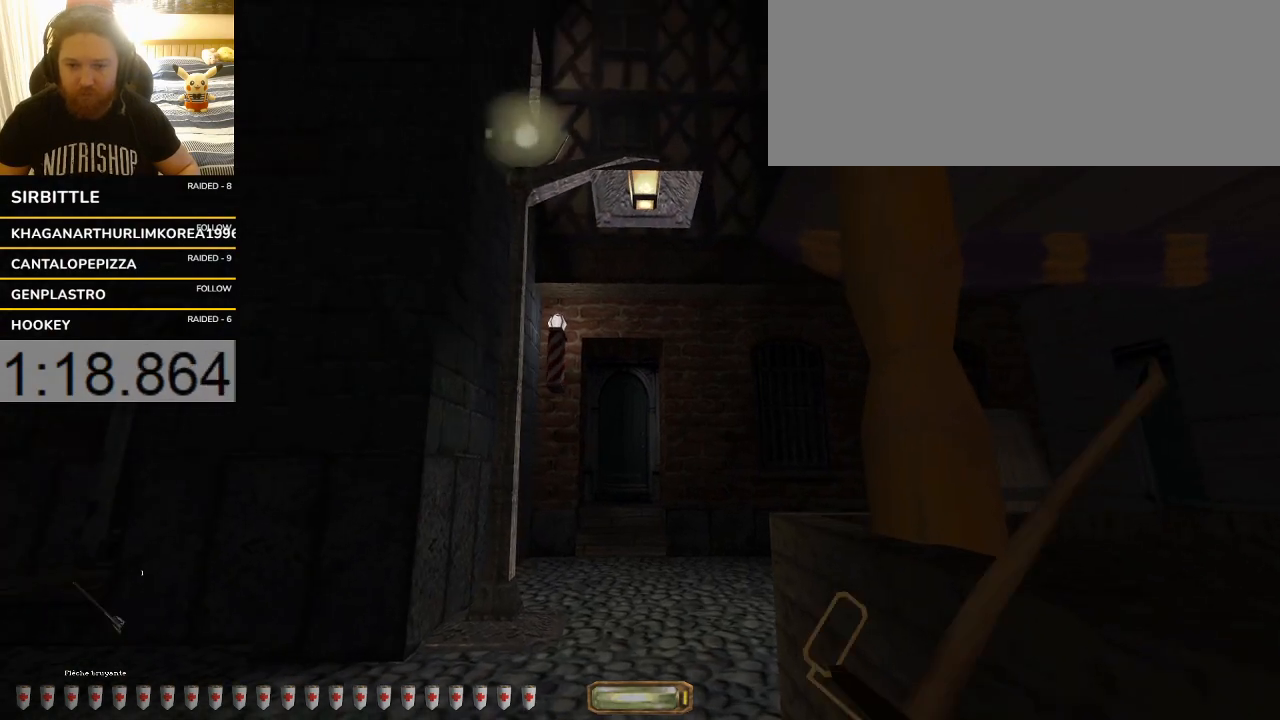
{"keys": [], "events": []}
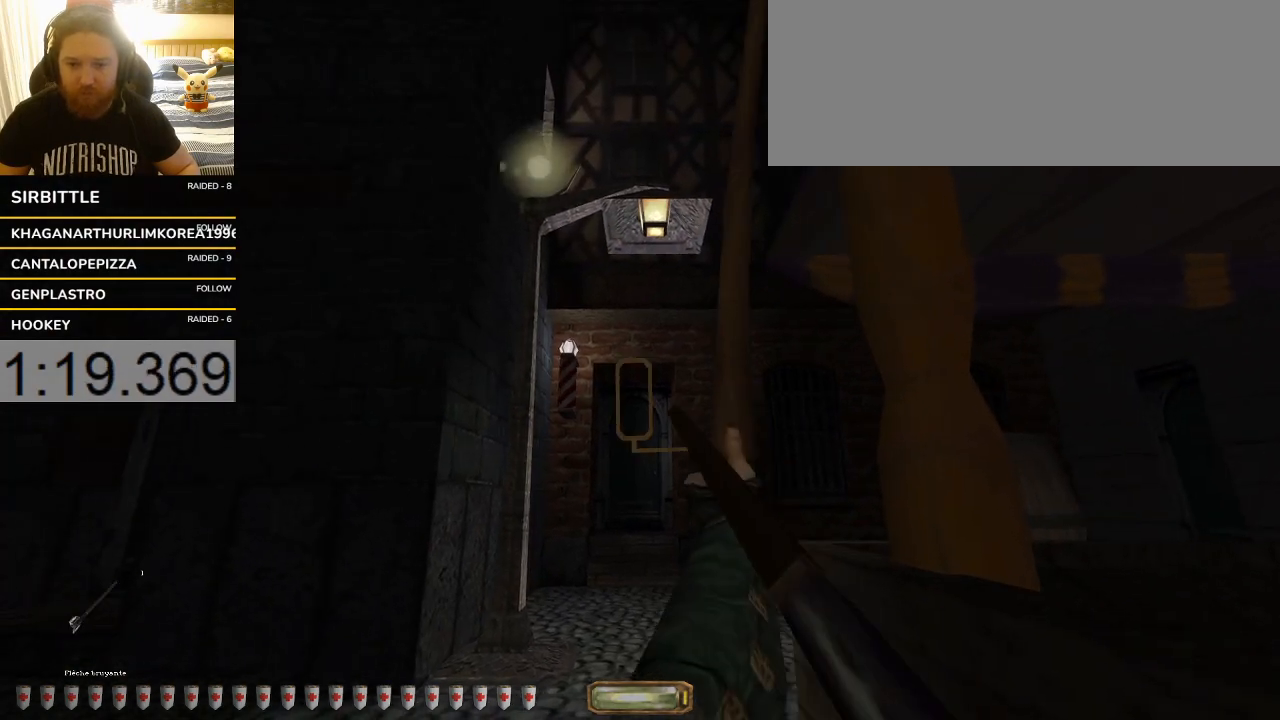
{"keys": [], "events": []}
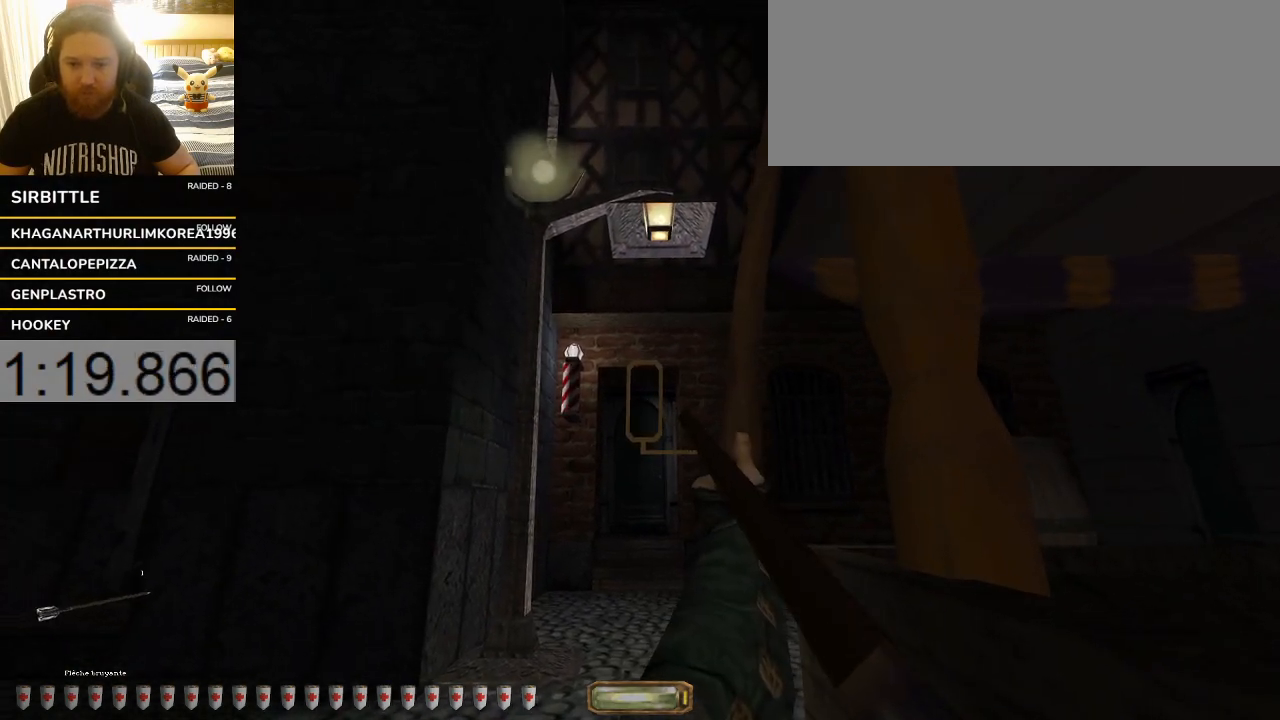
{"keys": [], "events": [[167, "x", "down"], [200, "x", "up"]]}
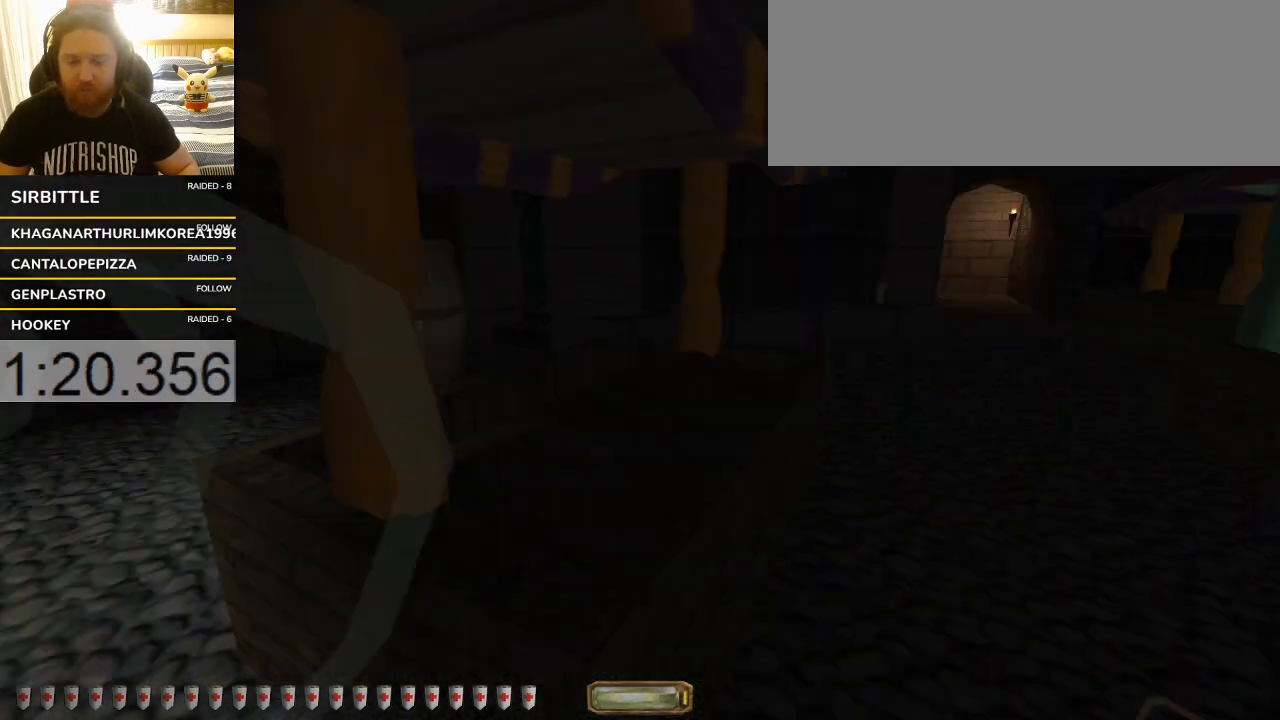
{"keys": ["a", "w"], "events": [[167, "a", "down"], [167, "w", "down"]]}
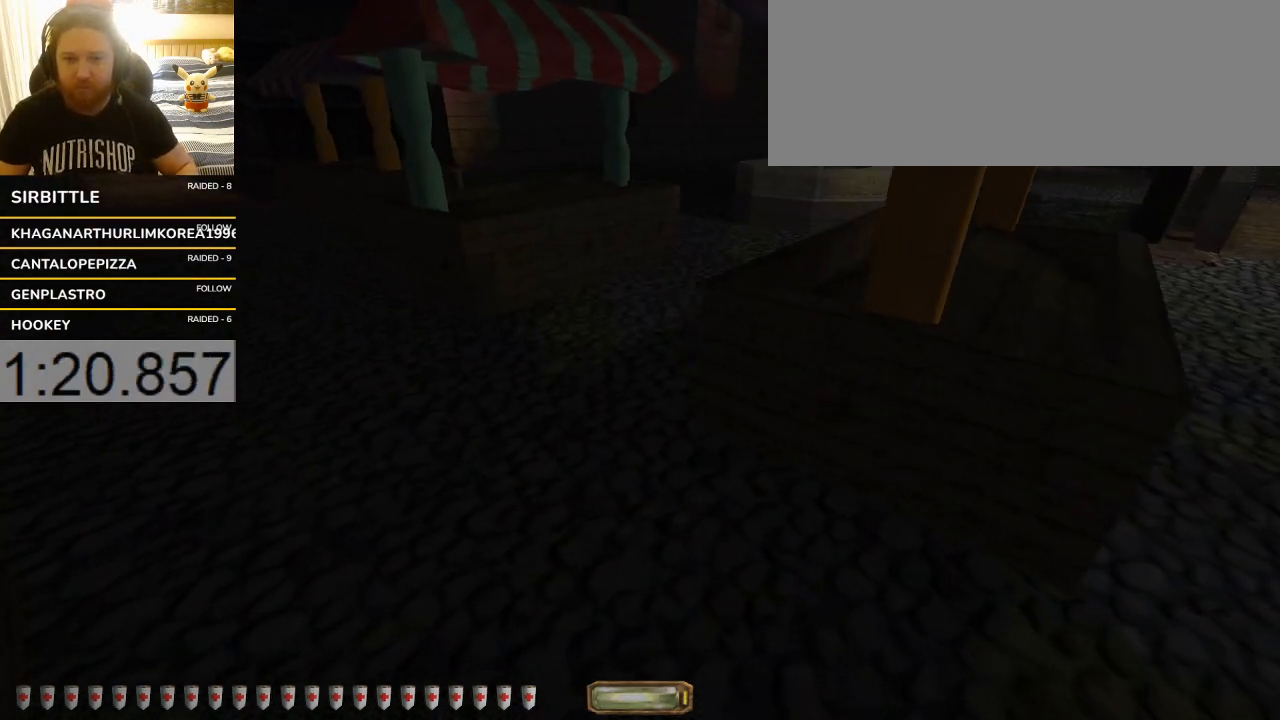
{"keys": ["a", "w"], "events": [[233, "2", "down"], [333, "2", "up"]]}
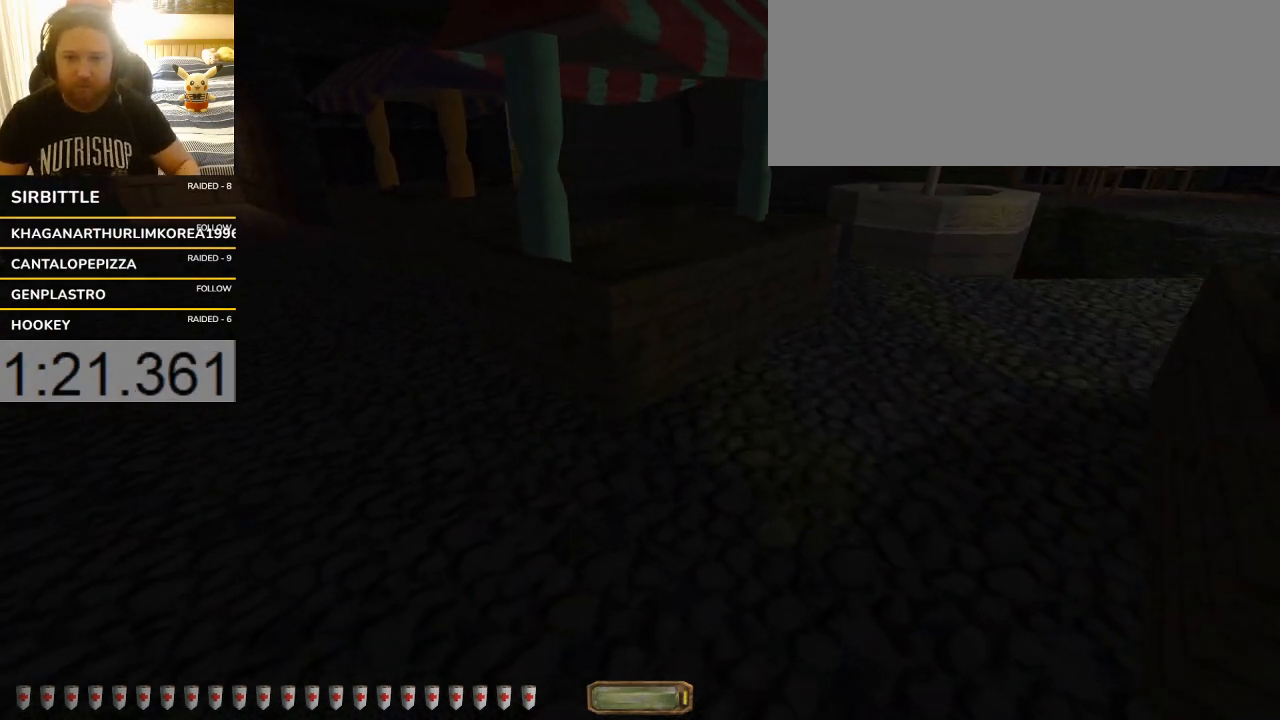
{"keys": ["a", "w"], "events": [[100, "f", "down"], [200, "f", "up"], [233, "f", "down"], [300, "f", "up"], [400, "f", "down"], [467, "f", "up"]]}
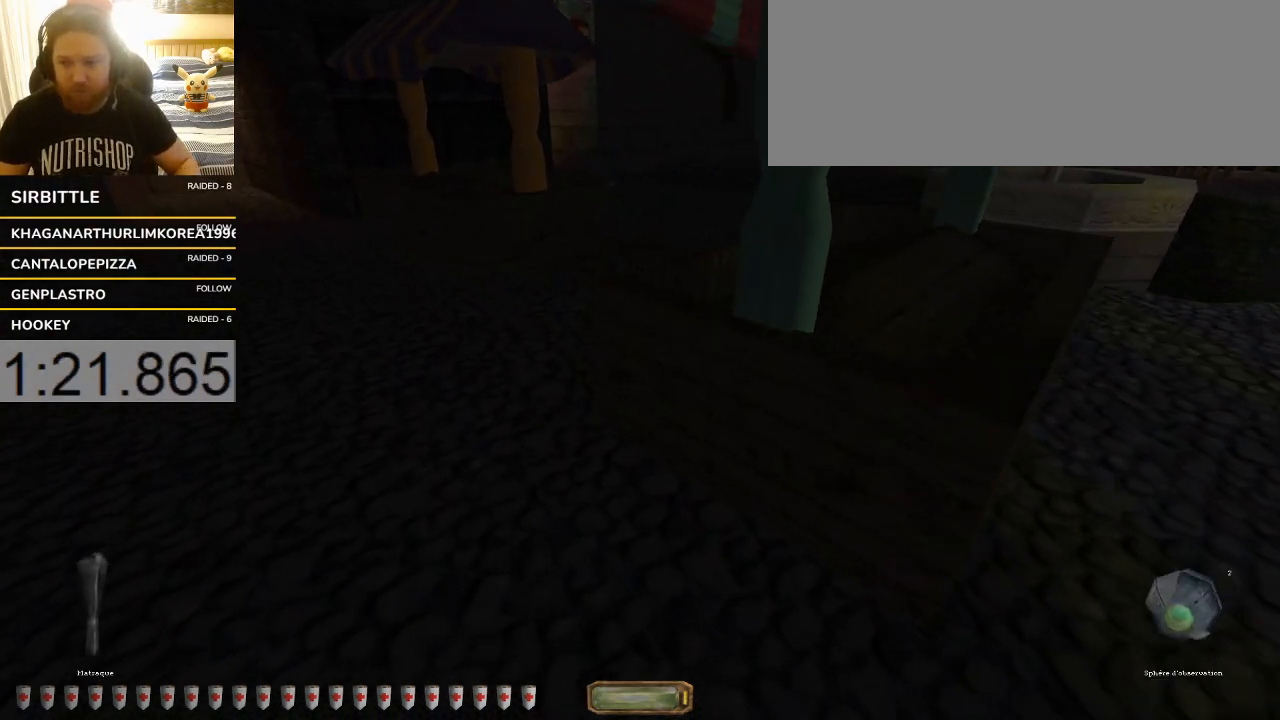
{"keys": ["d", "w"], "events": [[300, "r", "down"], [400, "r", "up"], [467, "a", "up"], [500, "d", "down"]]}
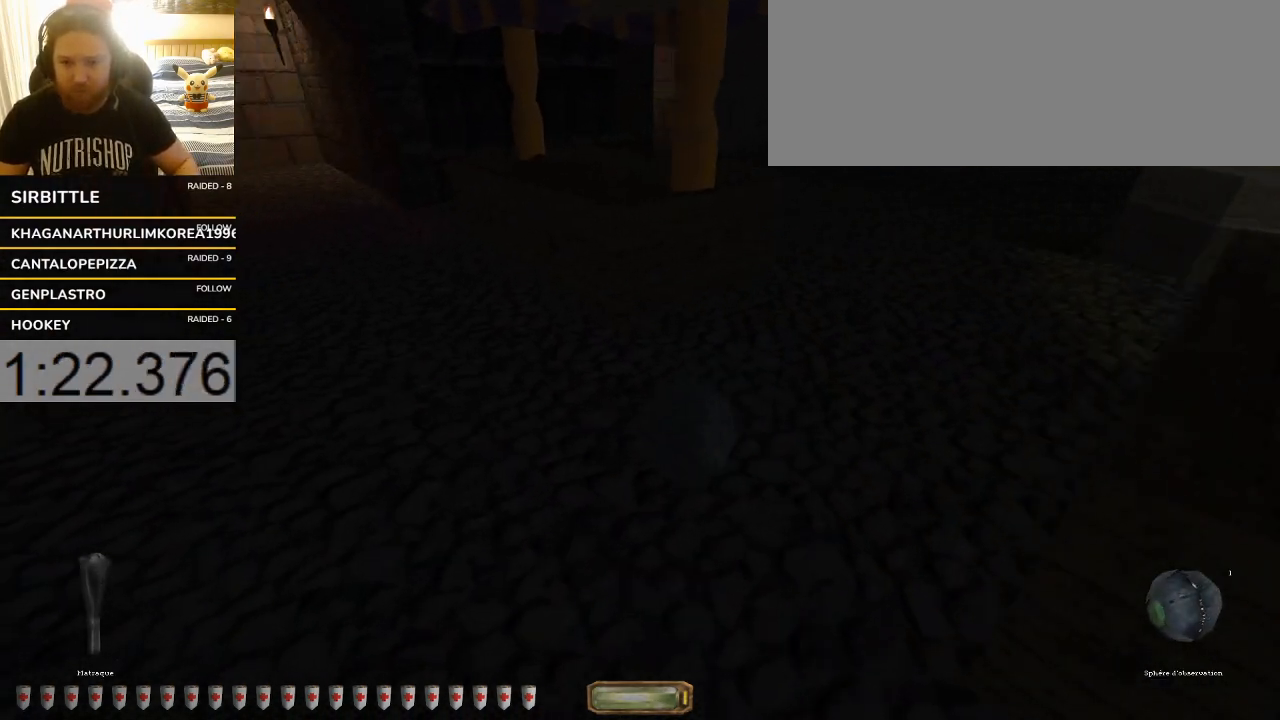
{"keys": ["d", "w"], "events": [[100, "b", "down"], [233, "b", "up"]]}